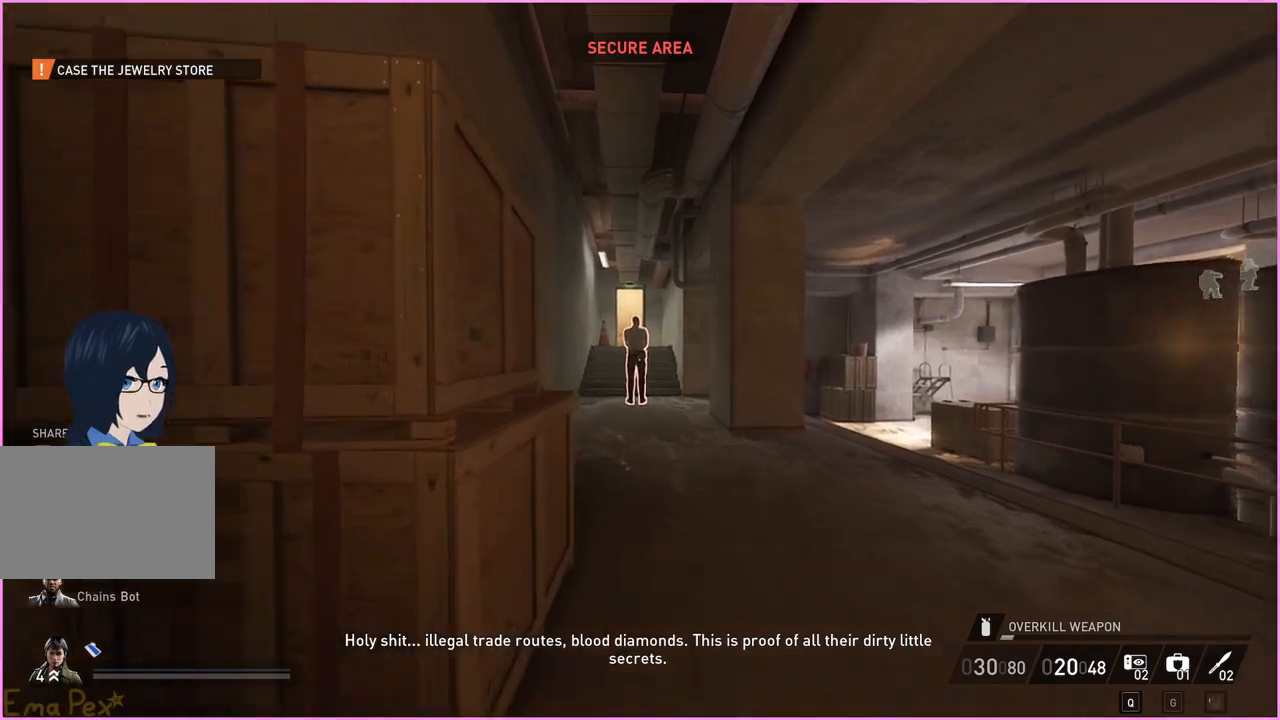
Gameplay with keyboard and mouse; each line is a JSON object with the keys and mouse buttons held at the frame after it. "events" lists presses ("down") and releases ("up") of "1", "2", "3", "4", "5", "a", "alt", "b", "c", "ctrl", "d", "down", "e", "escape", "f", "g", "left", "q", "r", "right", "s", "shift", "space", "t", "tab", "up", "v", "w", "x", "z", "mouse_left", "mouse_right" and "mouse_mb4" between this image and that frame as [ms after this image, input, new state], when the widget could be followed in between. "mouse_left", "mouse_right", "mouse_mb4" = the "left", "right", "mb4" buttons of the "mouse" list. No other keys are recorded. Mouse movement is not recorded.
{"keys": ["w"], "mouse": [], "events": []}
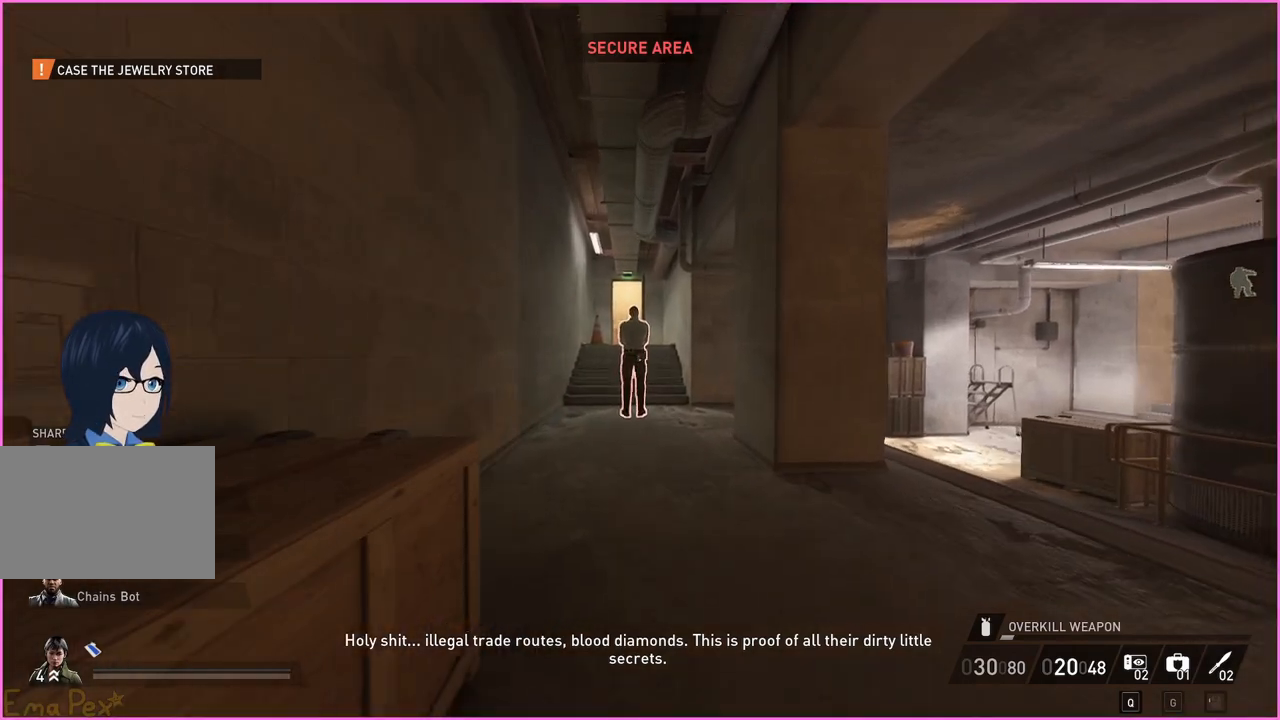
{"keys": ["w"], "mouse": [], "events": [[220, "a", "down"], [400, "a", "up"]]}
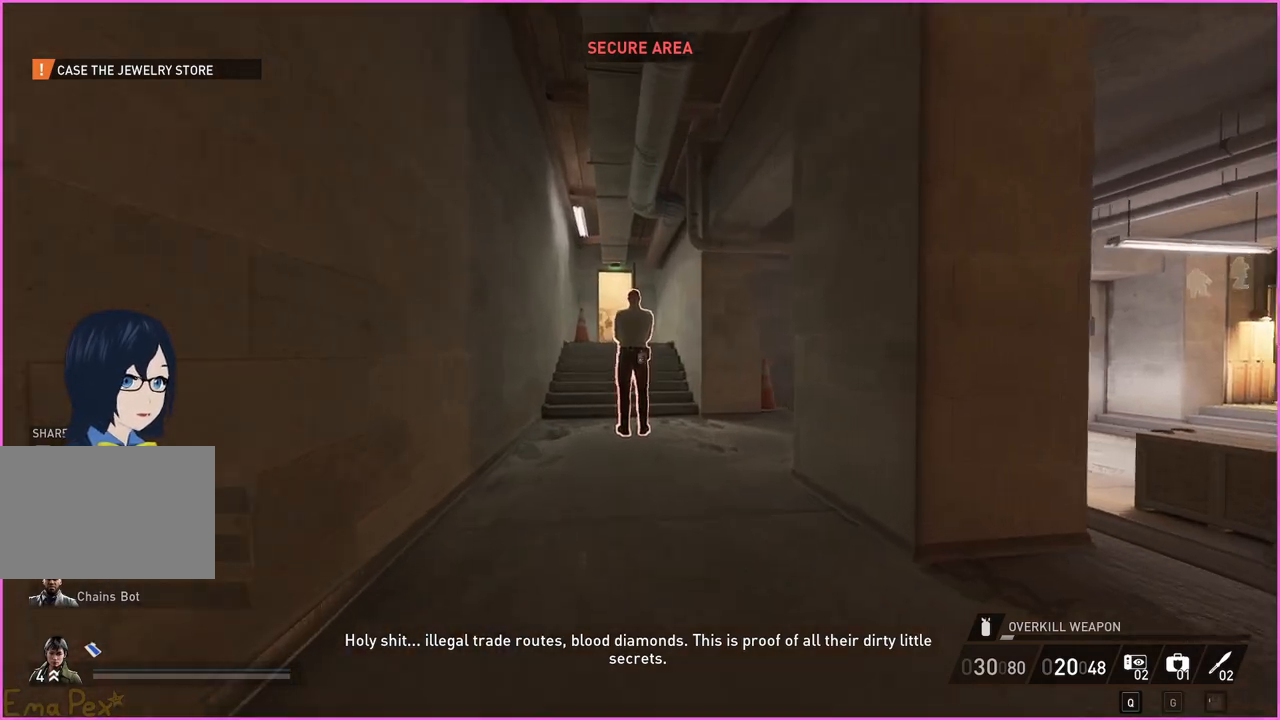
{"keys": ["w"], "mouse": [], "events": []}
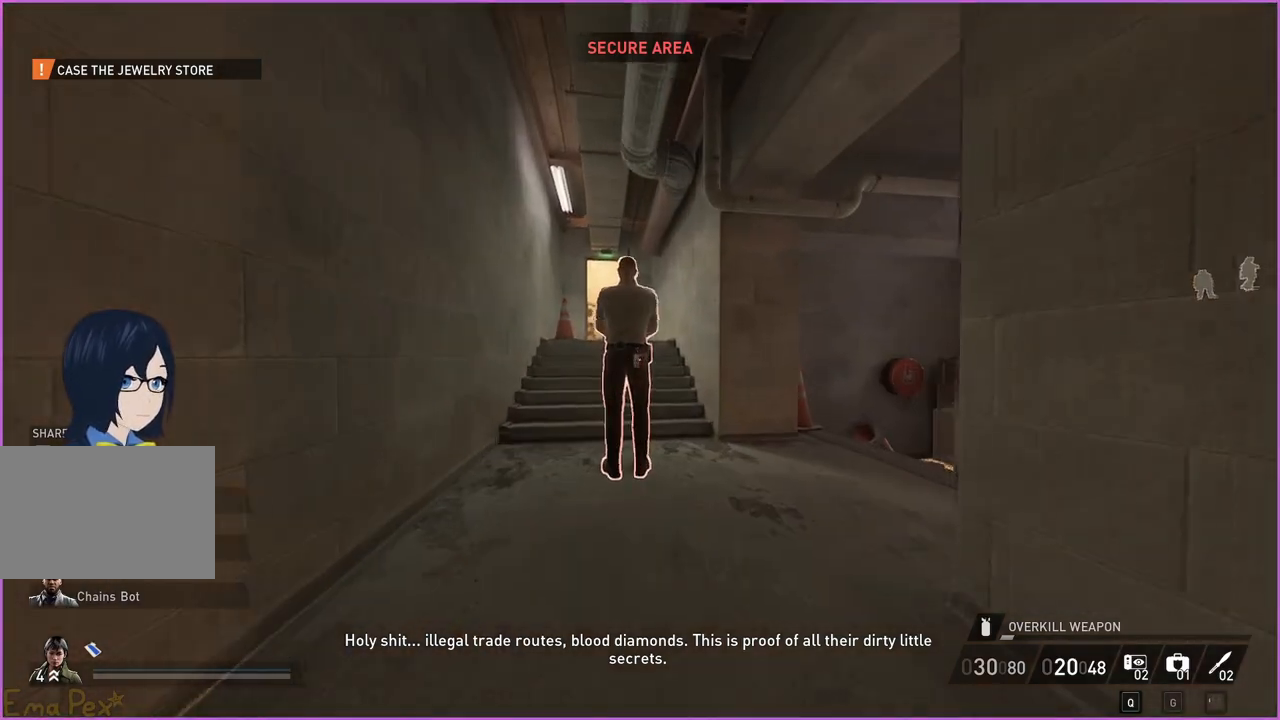
{"keys": ["s"], "mouse": [], "events": [[320, "w", "up"], [380, "v", "down"], [440, "s", "down"], [500, "v", "up"]]}
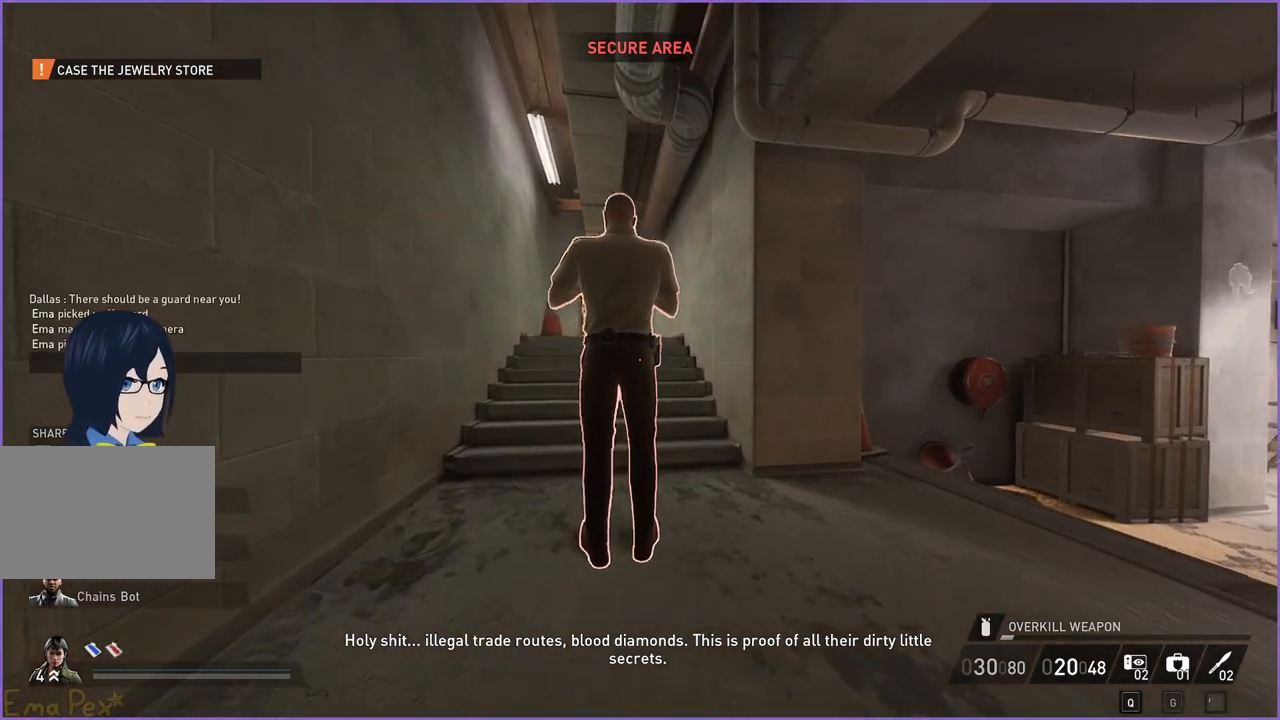
{"keys": ["d", "w"], "mouse": [], "events": [[180, "d", "down"], [220, "s", "up"], [340, "w", "down"]]}
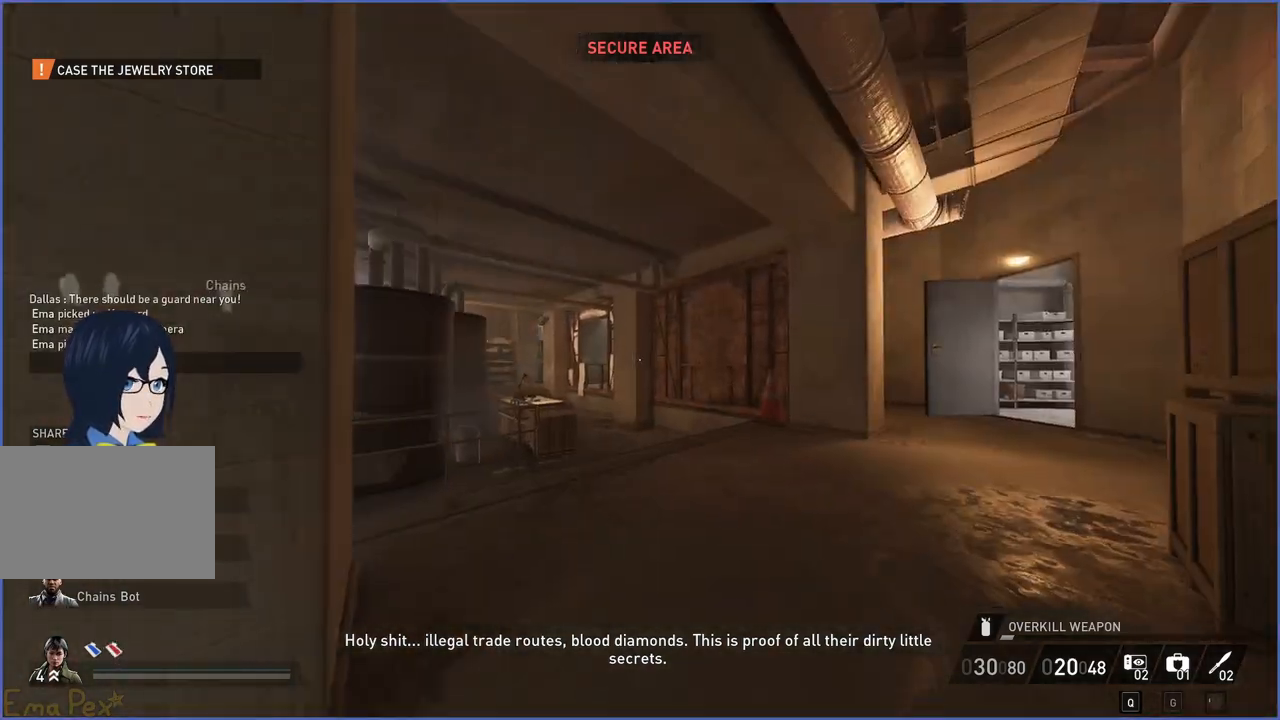
{"keys": ["d", "w"], "mouse": [], "events": []}
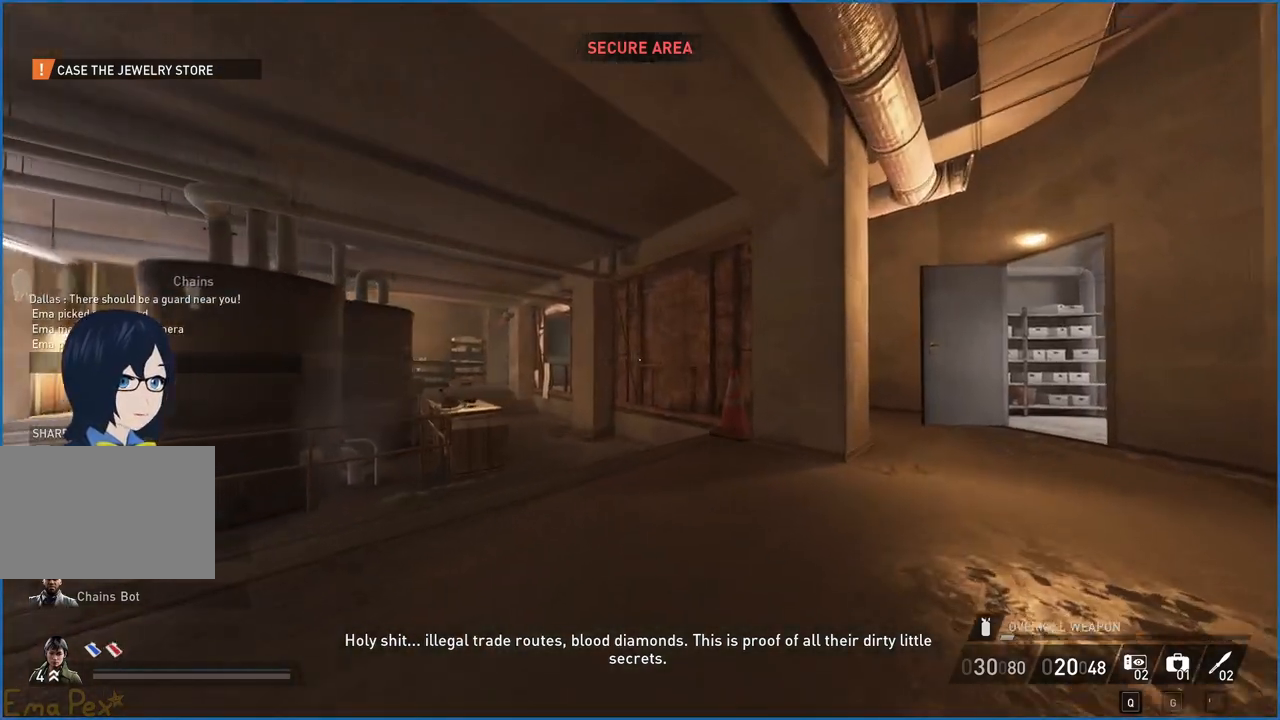
{"keys": ["d", "w"], "mouse": [], "events": []}
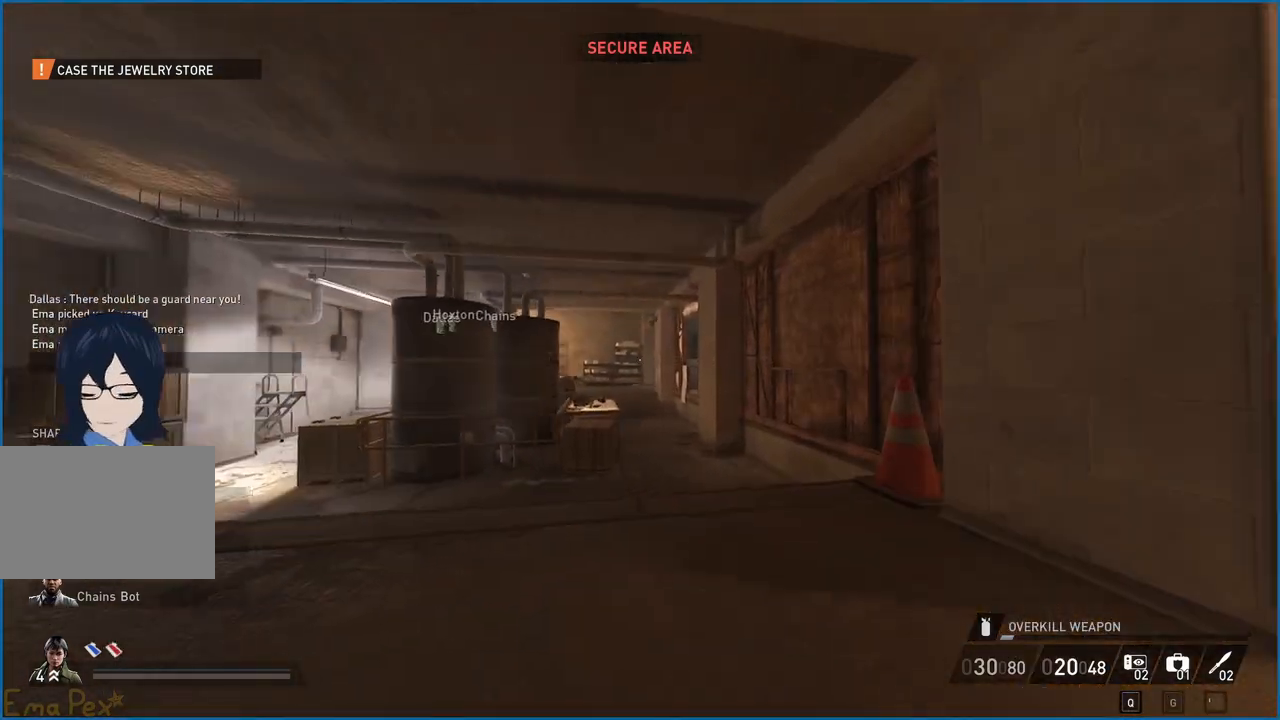
{"keys": ["d", "w"], "mouse": [], "events": []}
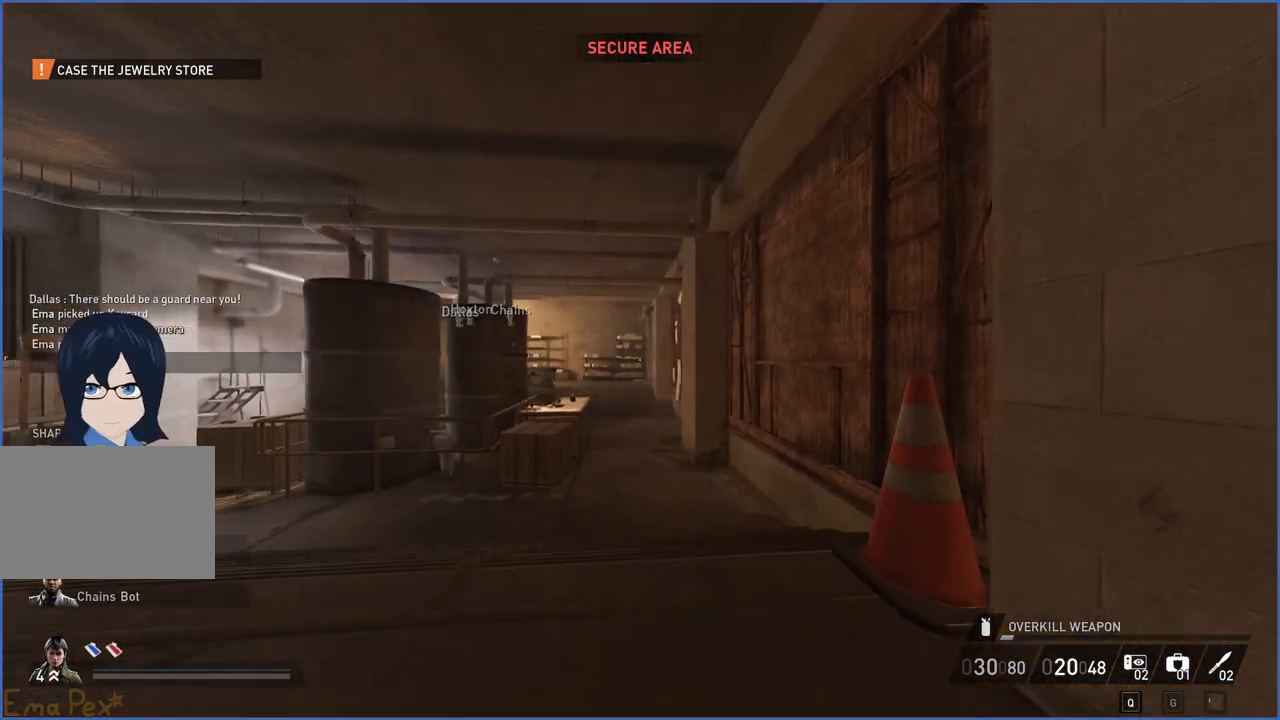
{"keys": ["w"], "mouse": [], "events": [[260, "d", "up"]]}
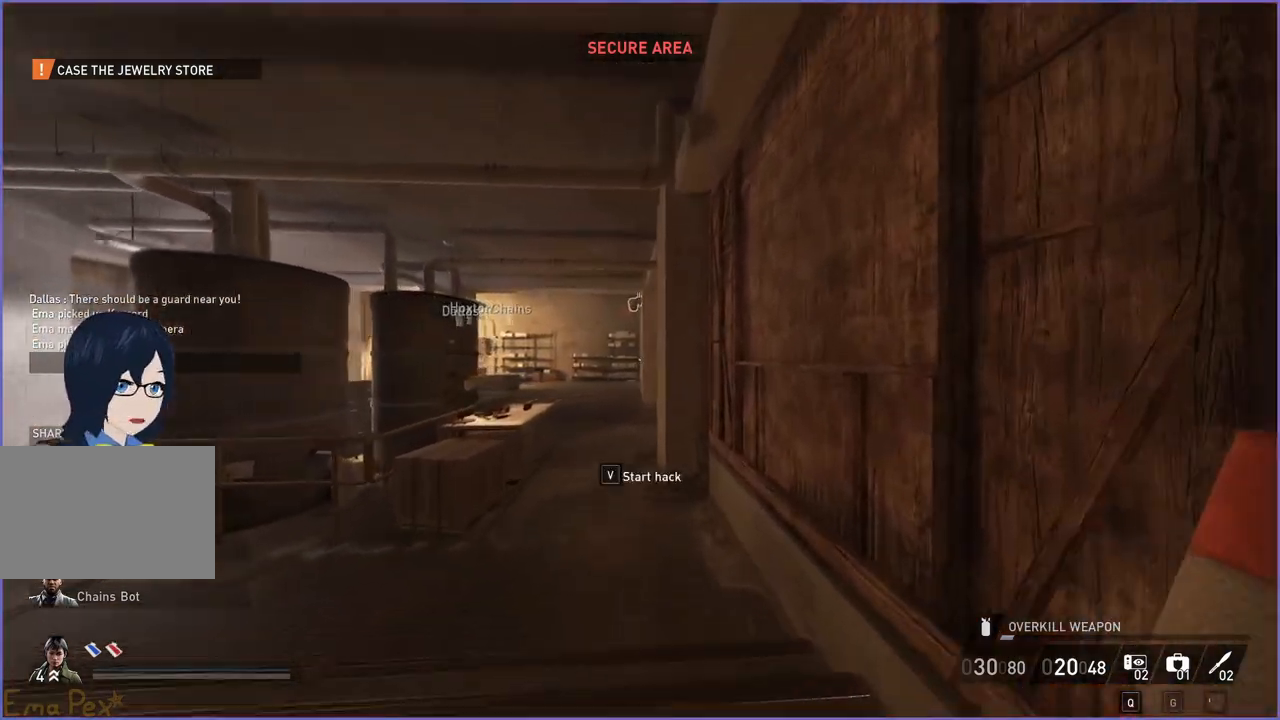
{"keys": ["d", "w"], "mouse": [], "events": [[400, "d", "down"]]}
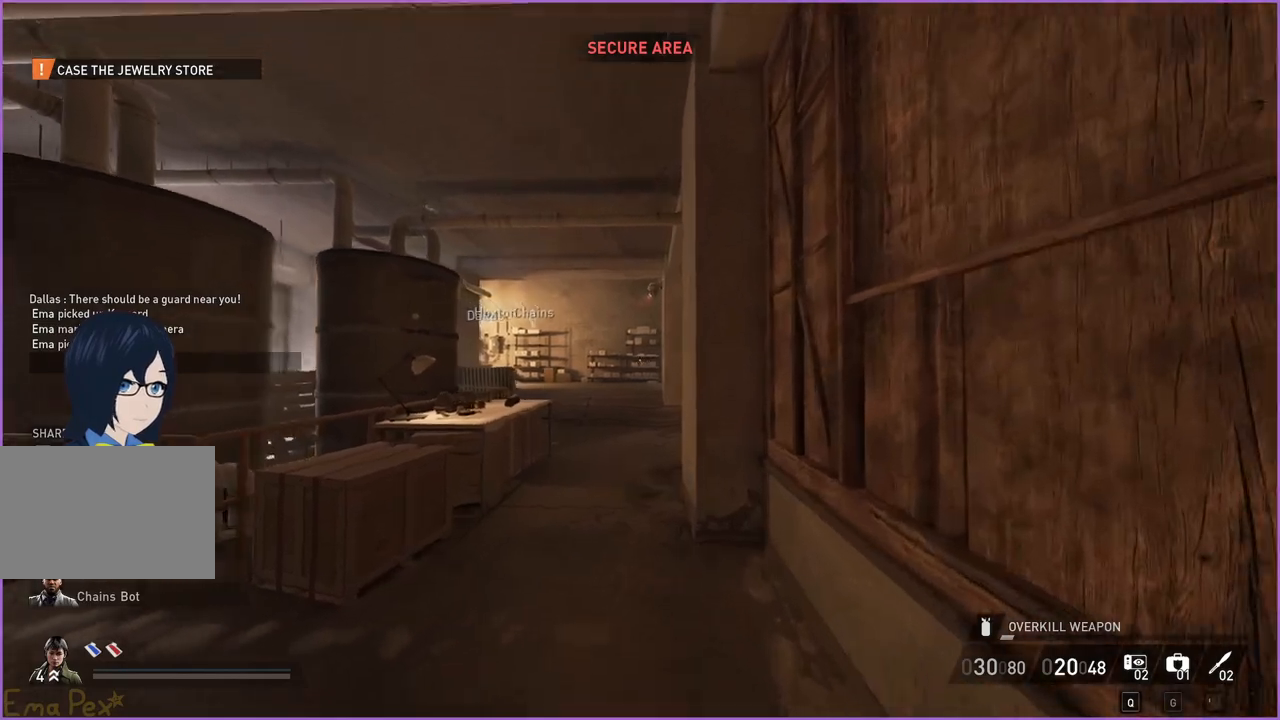
{"keys": ["a", "w"], "mouse": [], "events": [[20, "d", "up"], [500, "a", "down"]]}
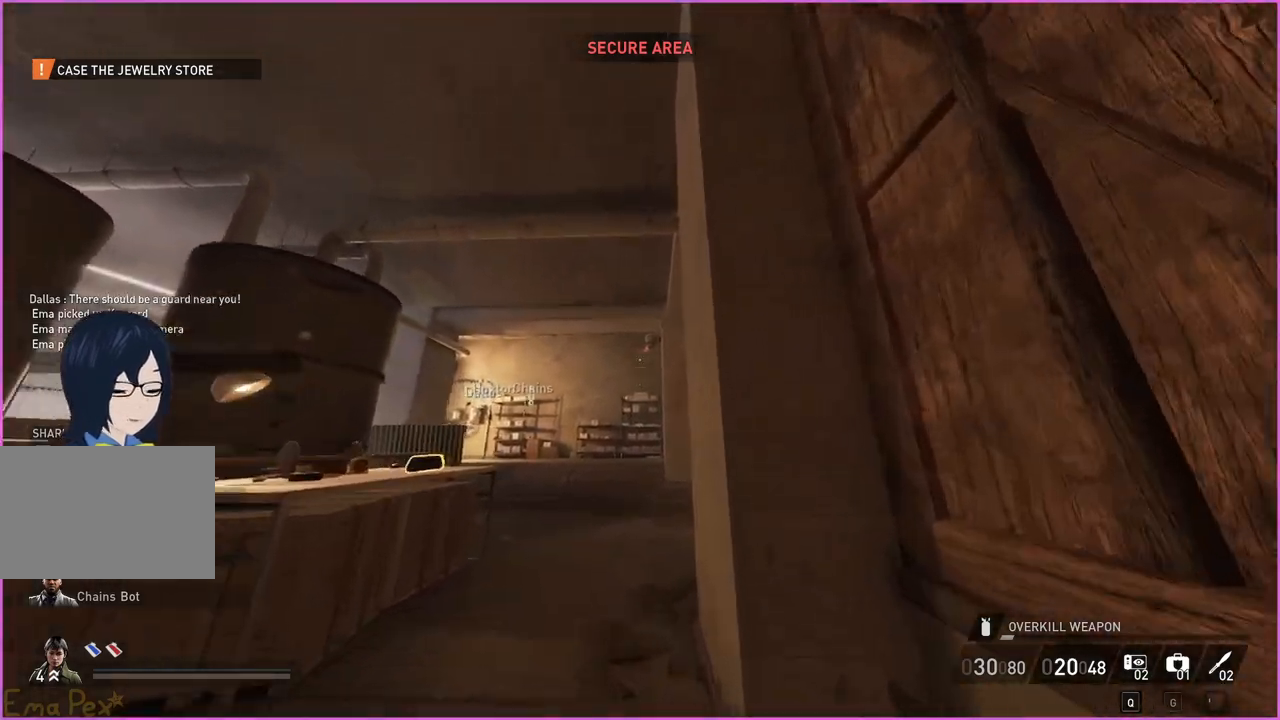
{"keys": ["w"], "mouse": [], "events": [[80, "a", "up"]]}
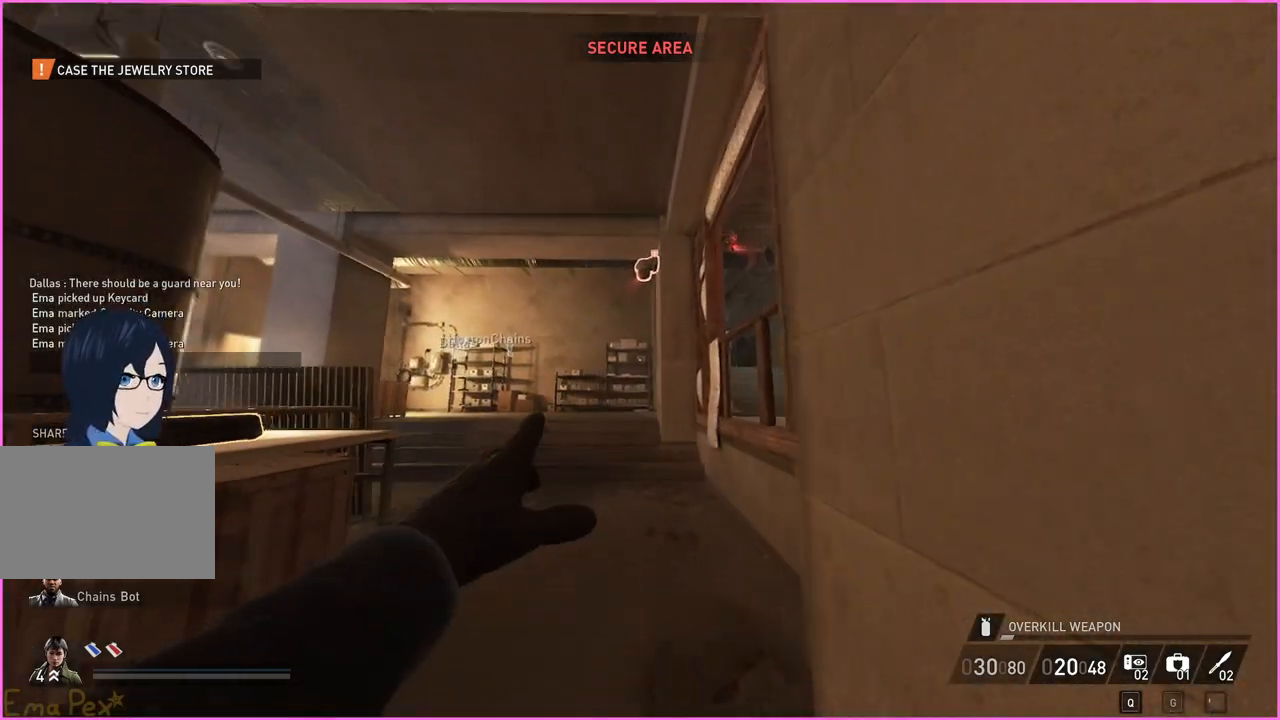
{"keys": ["d", "w"], "mouse": [], "events": [[200, "d", "down"]]}
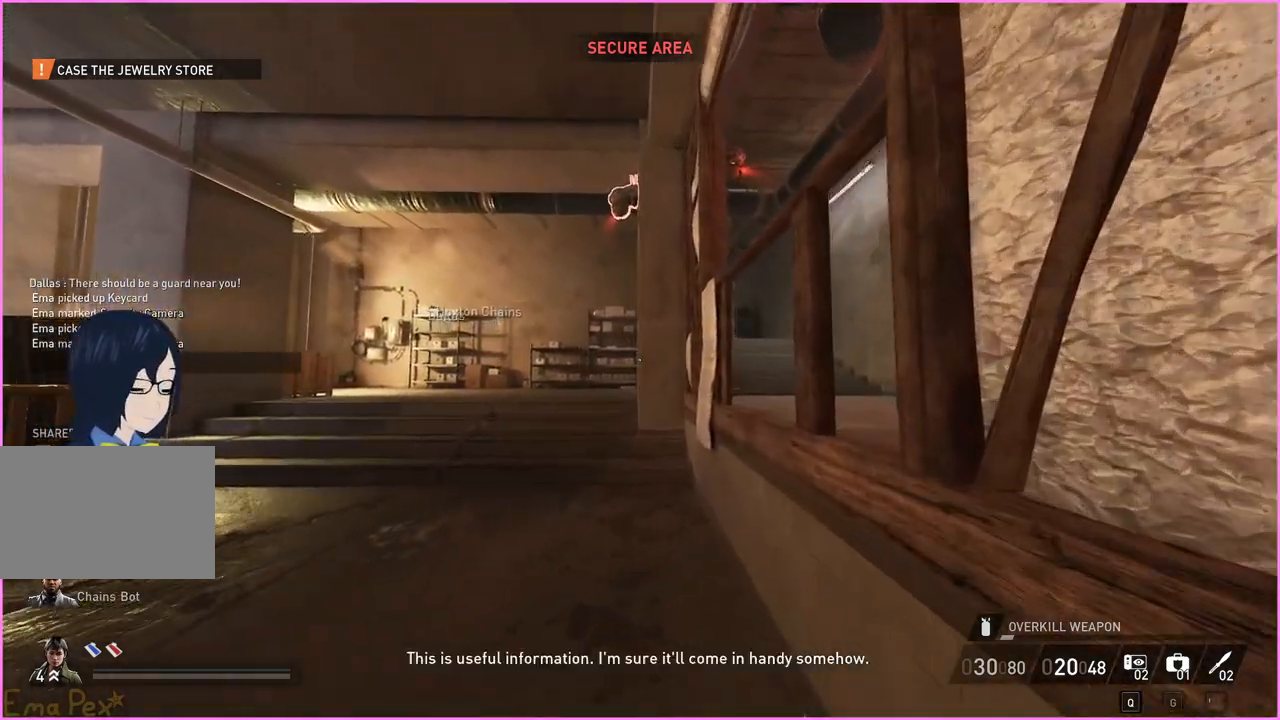
{"keys": ["w"], "mouse": [], "events": [[60, "d", "up"]]}
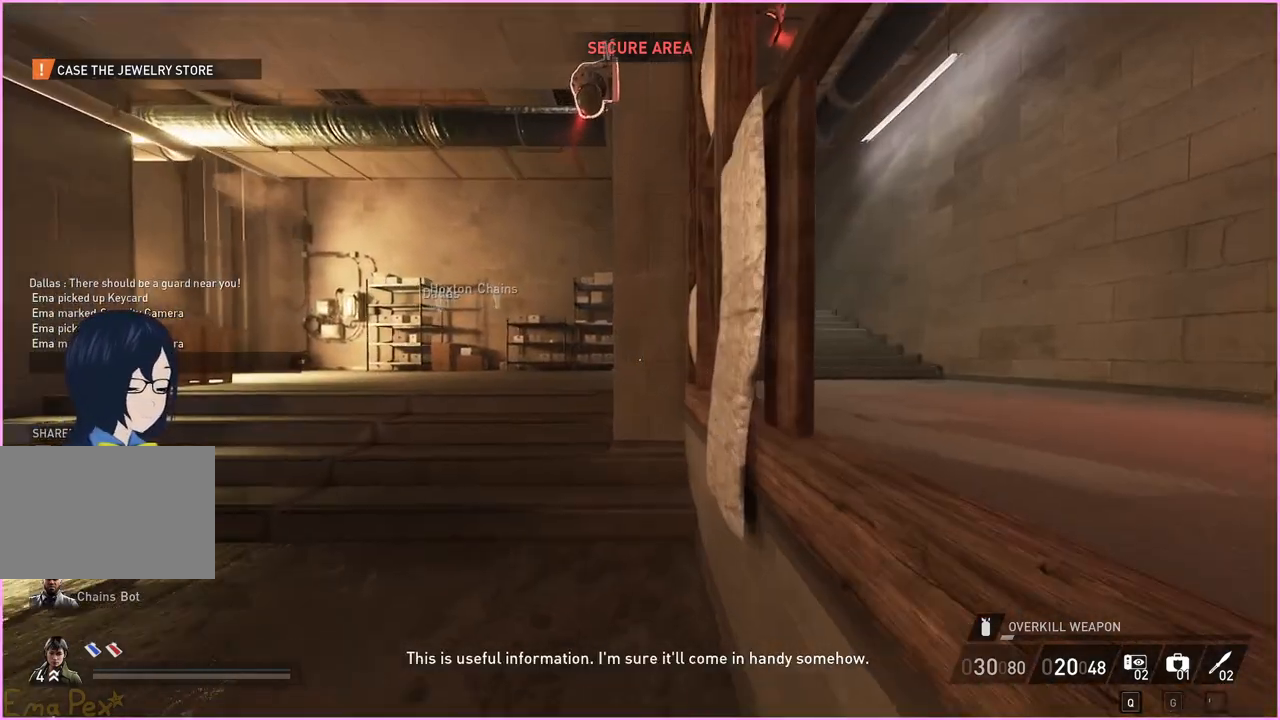
{"keys": ["a", "w"], "mouse": [], "events": [[280, "a", "down"]]}
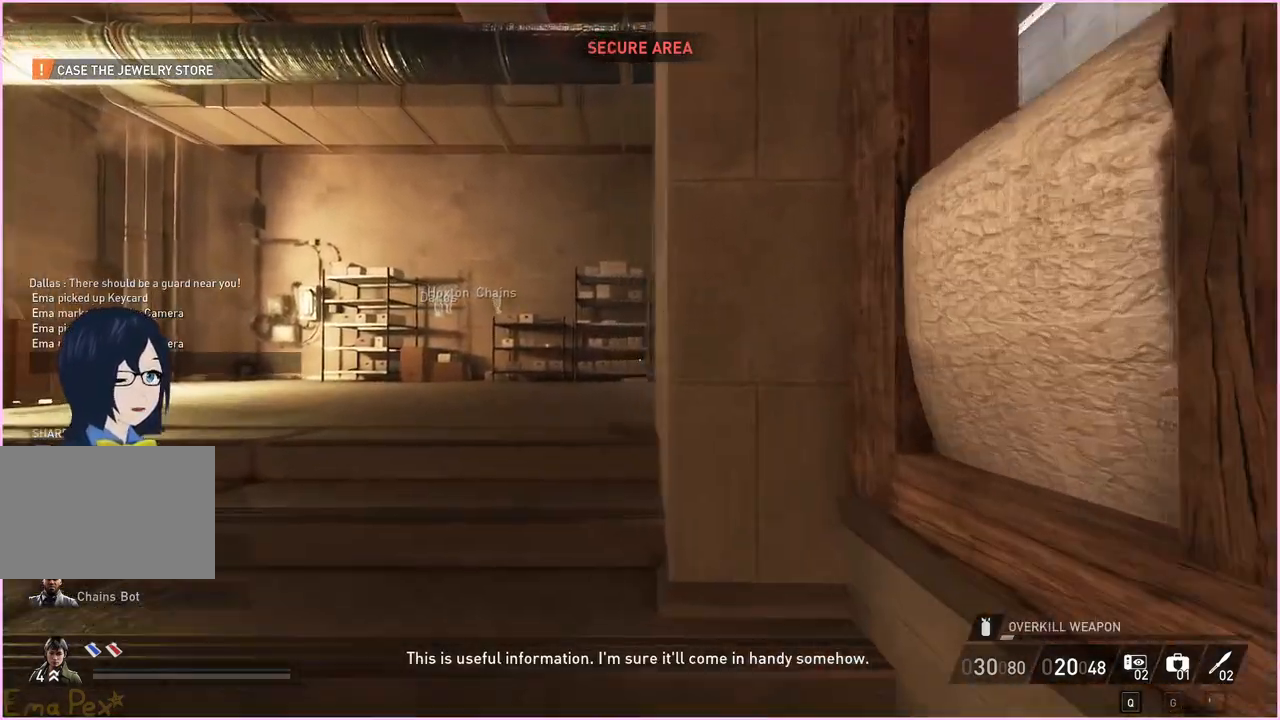
{"keys": ["w"], "mouse": [], "events": [[80, "a", "up"]]}
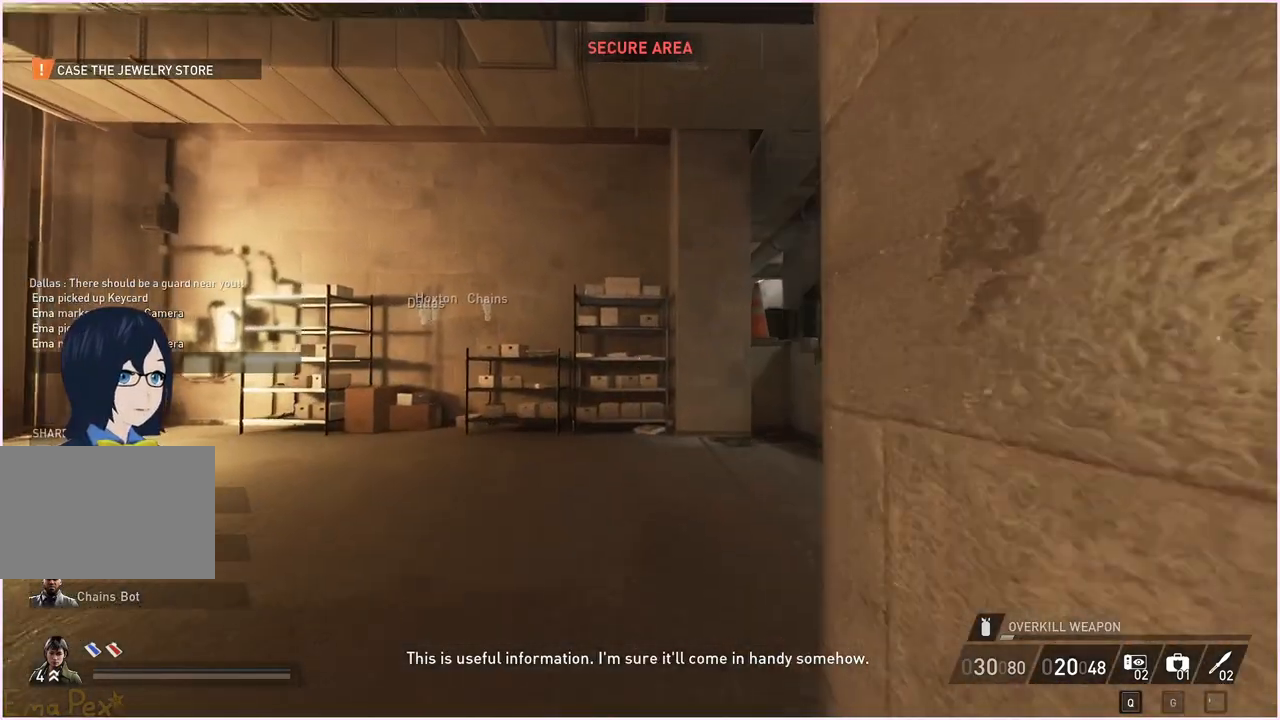
{"keys": ["g", "w"], "mouse": [], "events": [[40, "g", "down"]]}
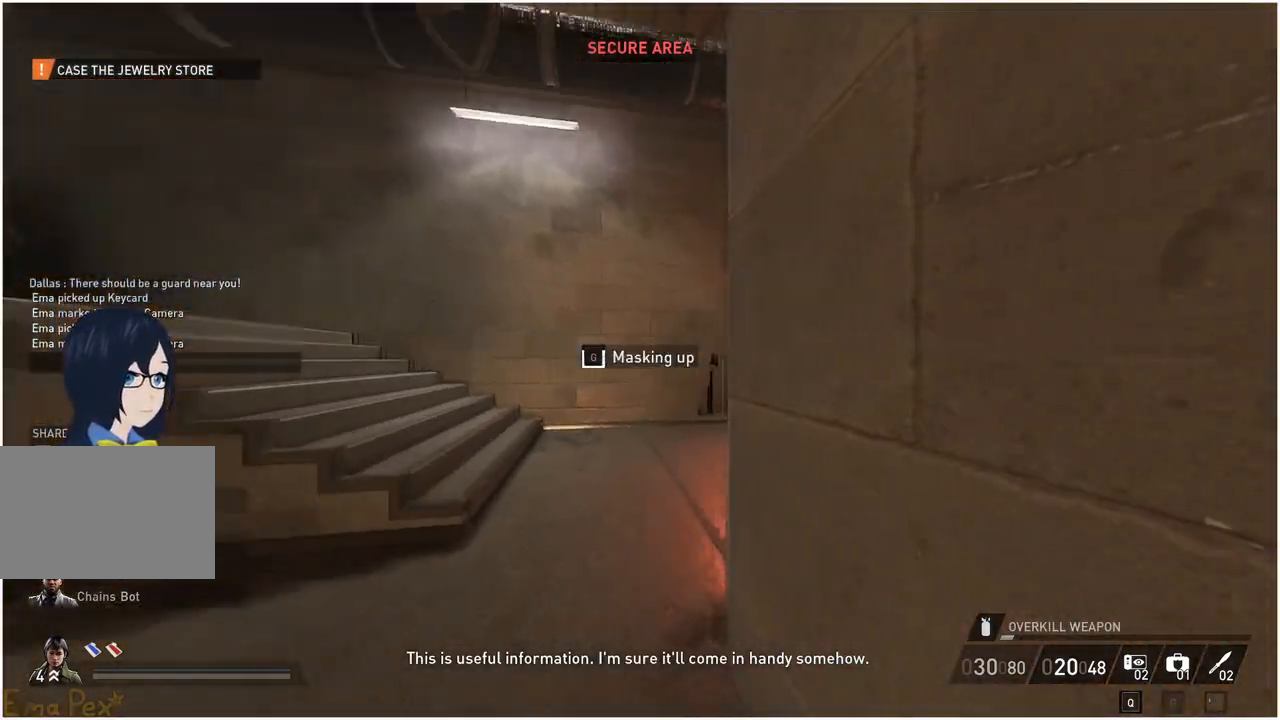
{"keys": ["a", "w"], "mouse": [], "events": [[200, "a", "down"], [360, "g", "up"]]}
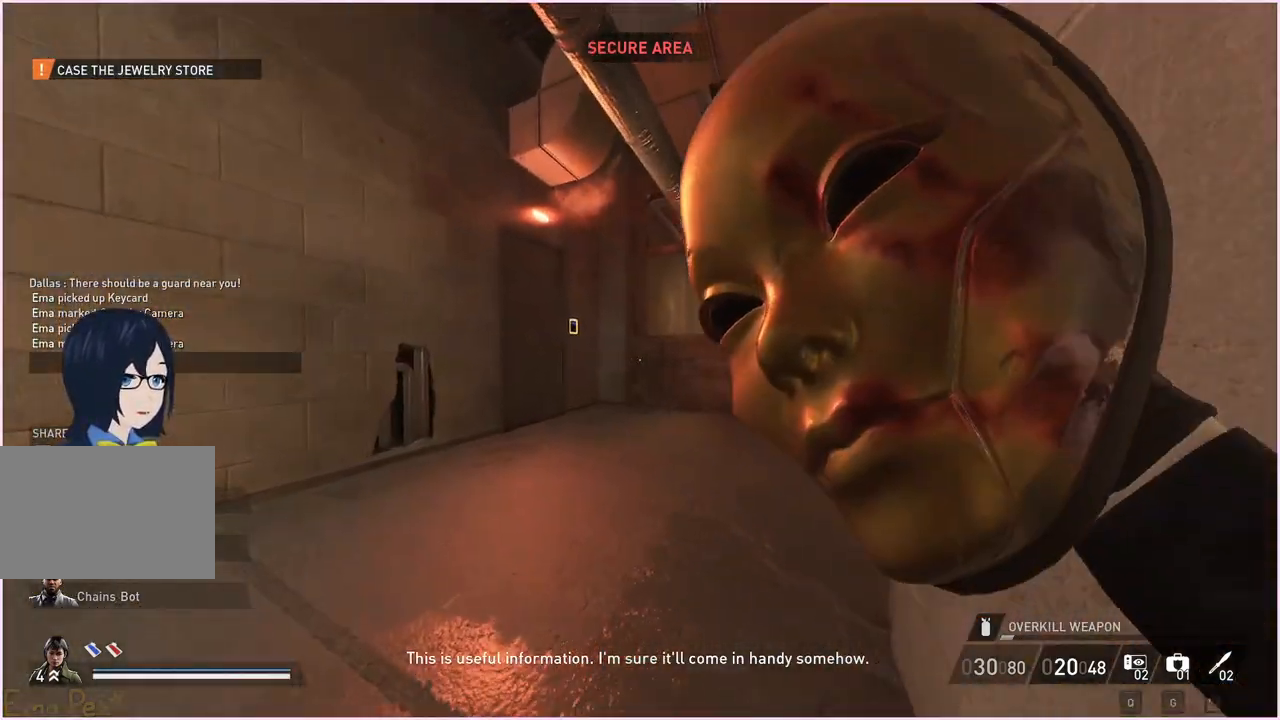
{"keys": ["w"], "mouse": [], "events": [[80, "a", "up"]]}
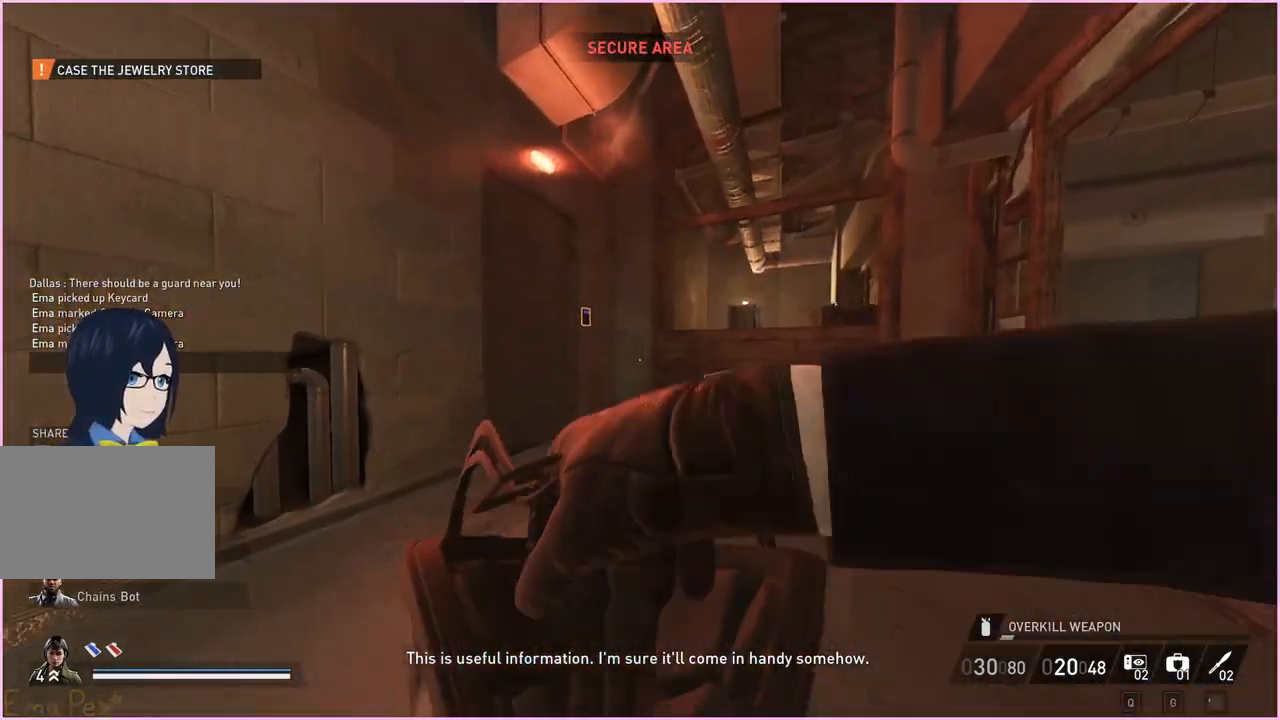
{"keys": ["w"], "mouse": [], "events": []}
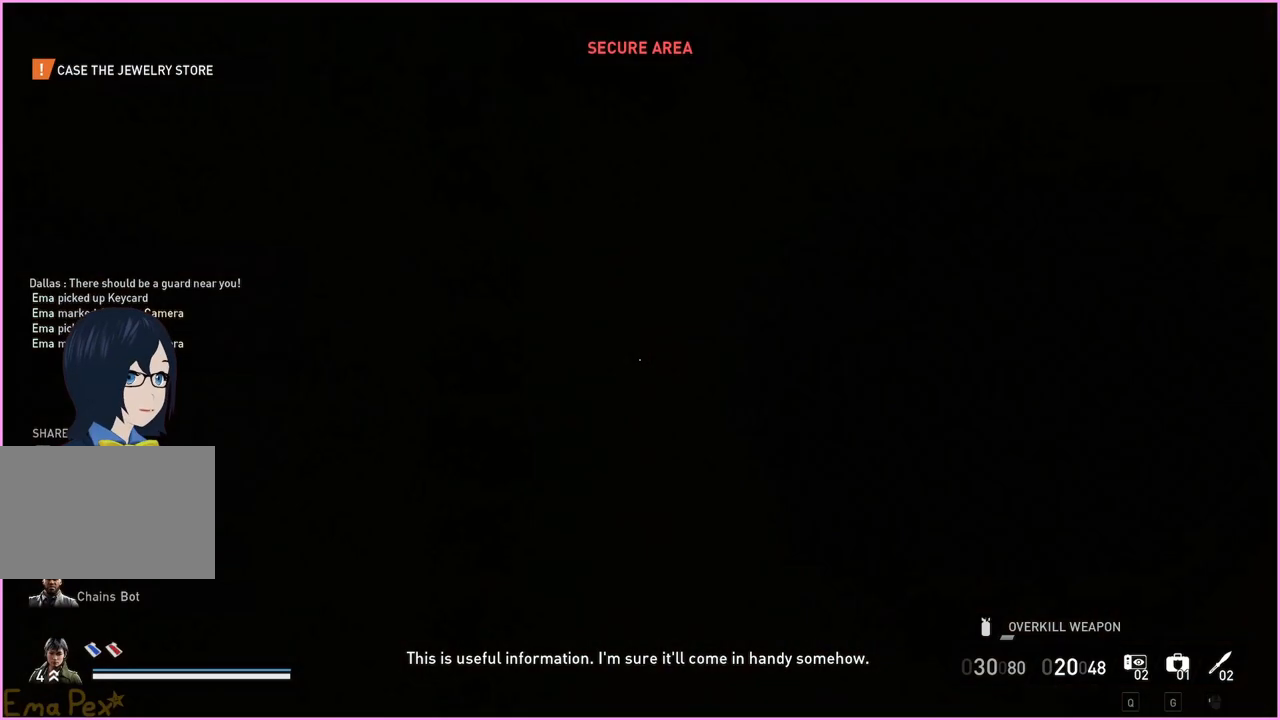
{"keys": ["w"], "mouse": [], "events": []}
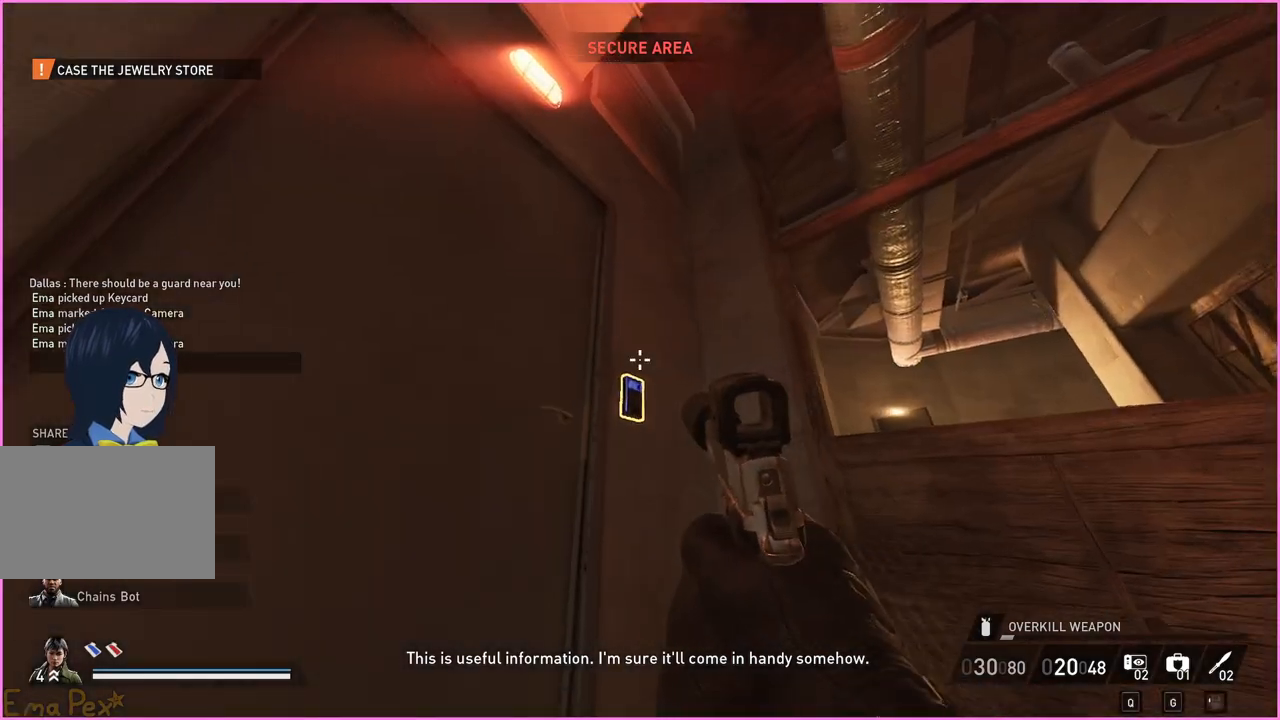
{"keys": ["v"], "mouse": [], "events": [[220, "v", "down"], [240, "w", "up"], [320, "v", "up"], [420, "v", "down"]]}
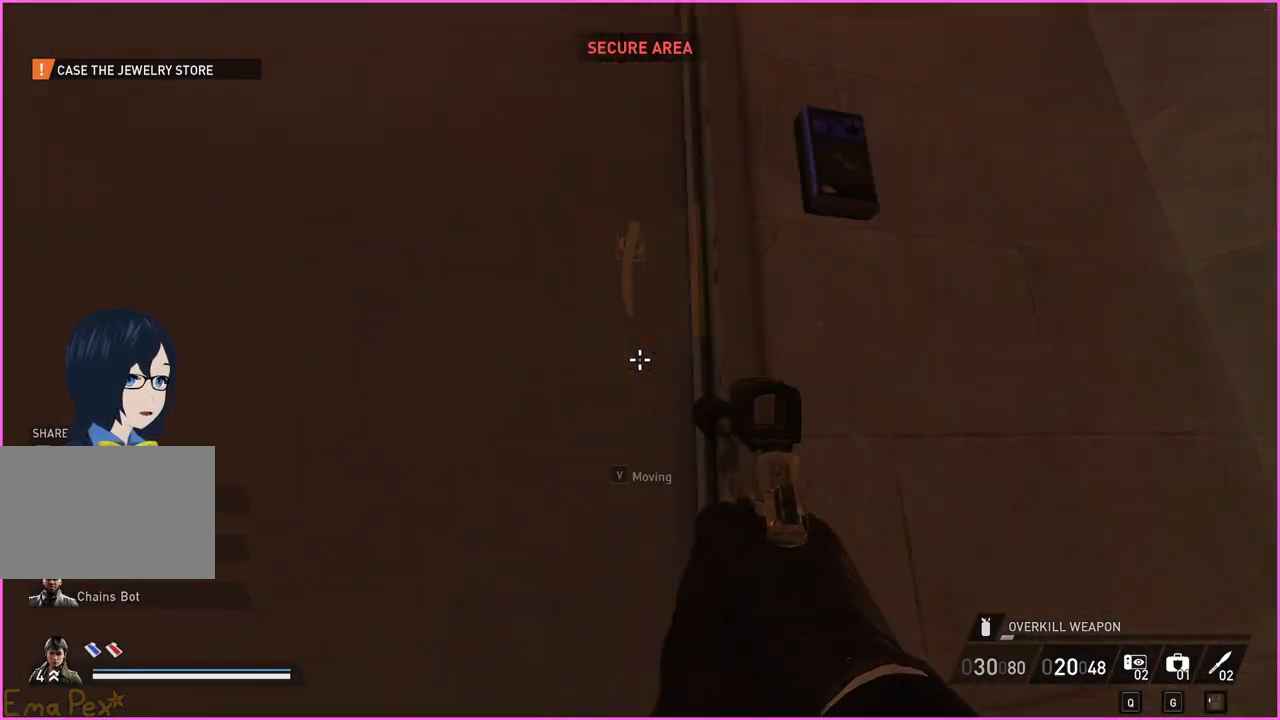
{"keys": [], "mouse": [], "events": [[40, "v", "up"], [100, "w", "down"], [440, "w", "up"]]}
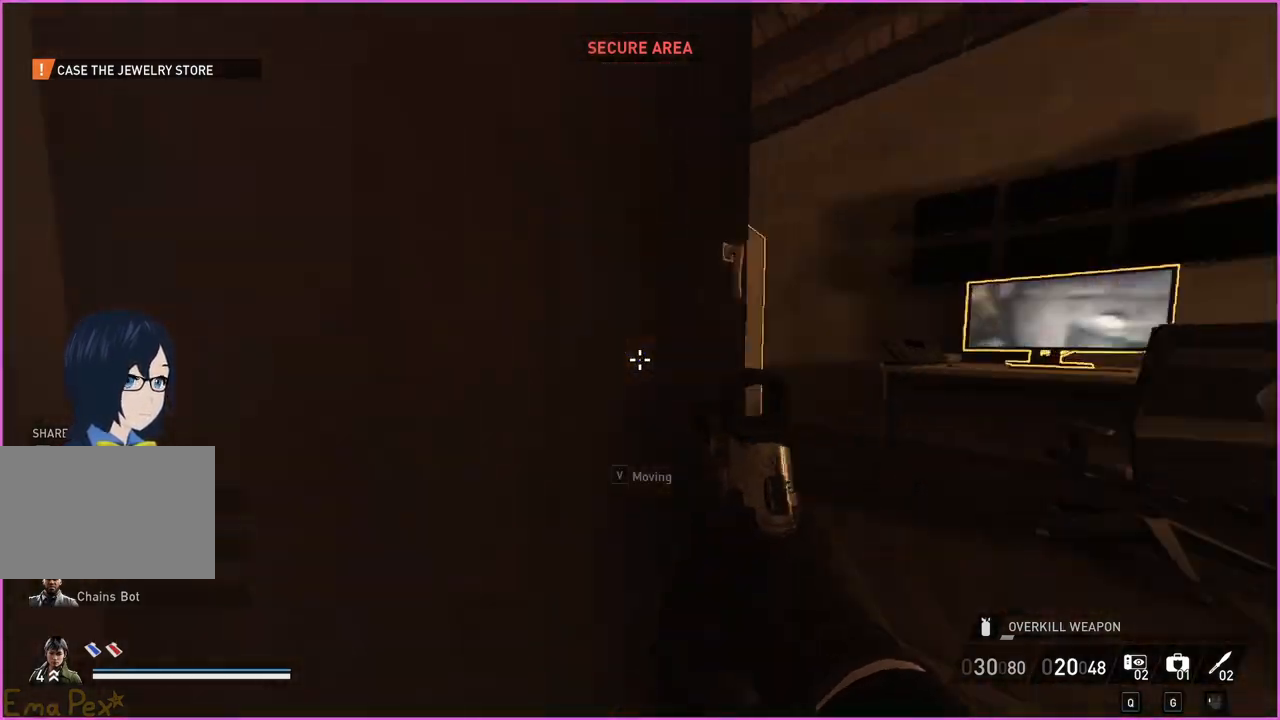
{"keys": ["s"], "mouse": [], "events": [[100, "s", "down"], [100, "v", "down"], [140, "s", "up"], [220, "d", "down"], [220, "v", "up"], [260, "s", "down"], [340, "d", "up"]]}
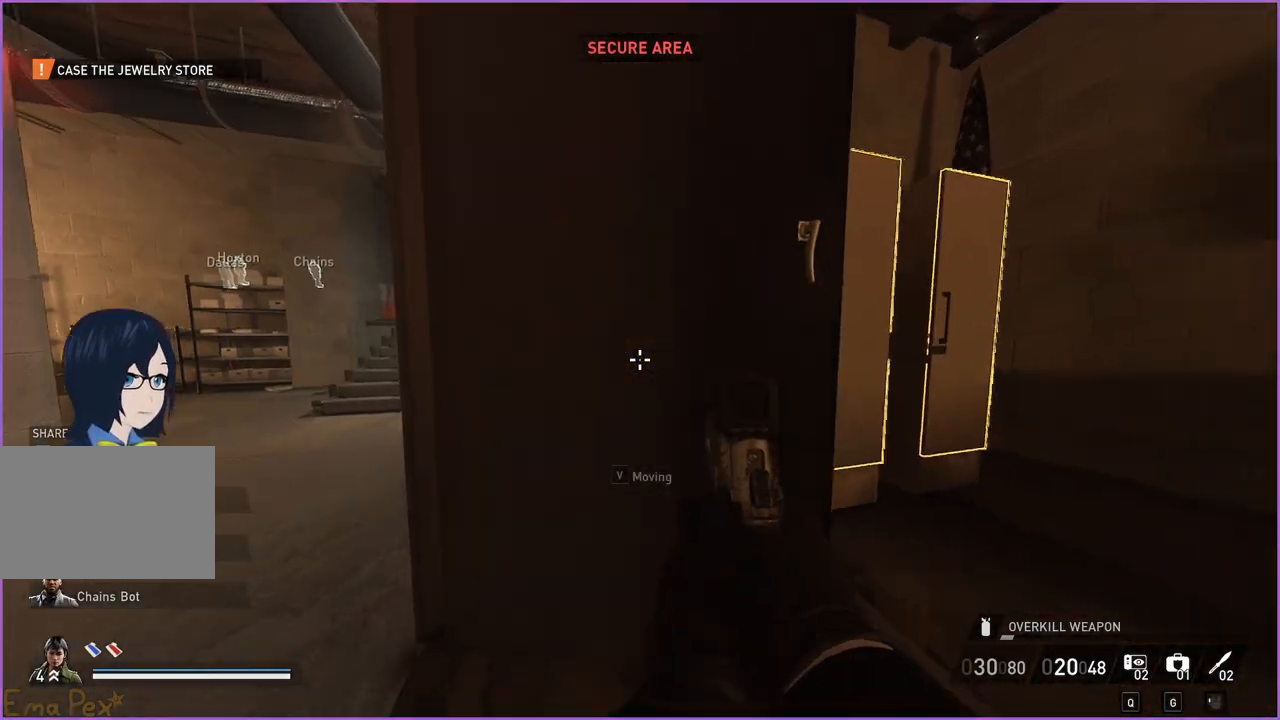
{"keys": [], "mouse": [], "events": [[60, "s", "up"]]}
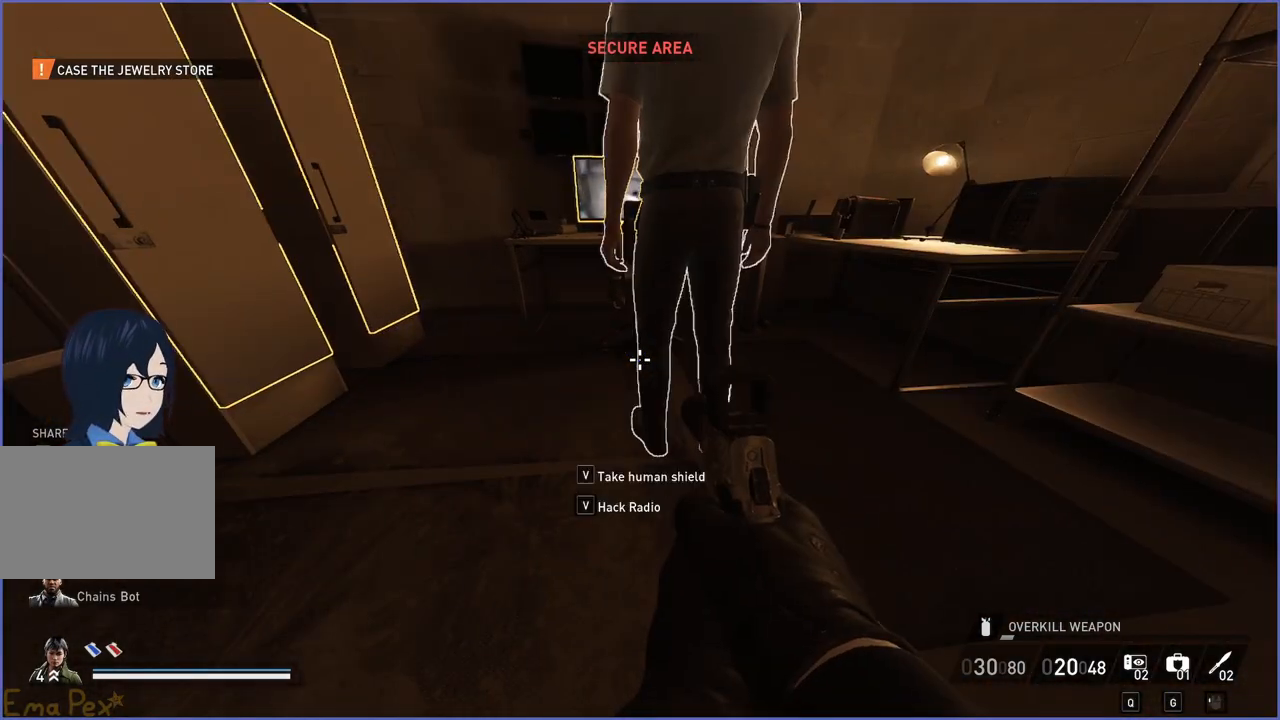
{"keys": [], "mouse": [], "events": [[60, "a", "down"], [80, "w", "down"], [240, "w", "up"], [260, "a", "up"]]}
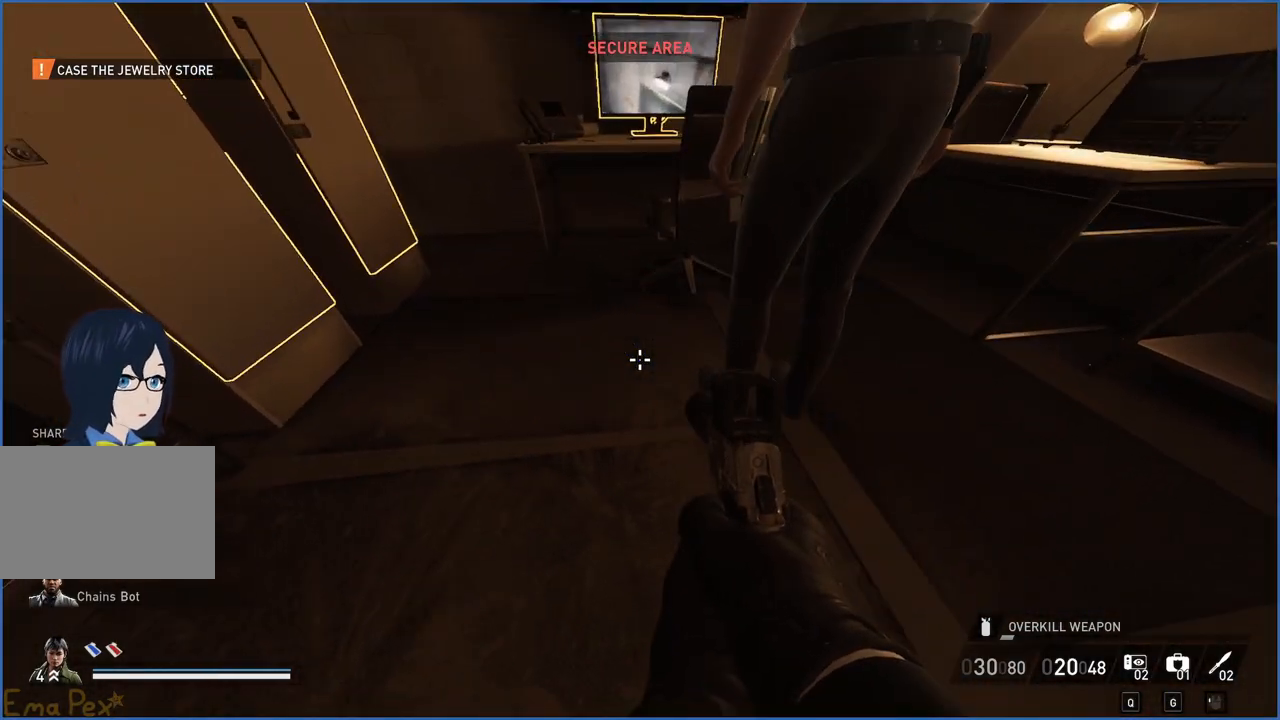
{"keys": [], "mouse": [], "events": []}
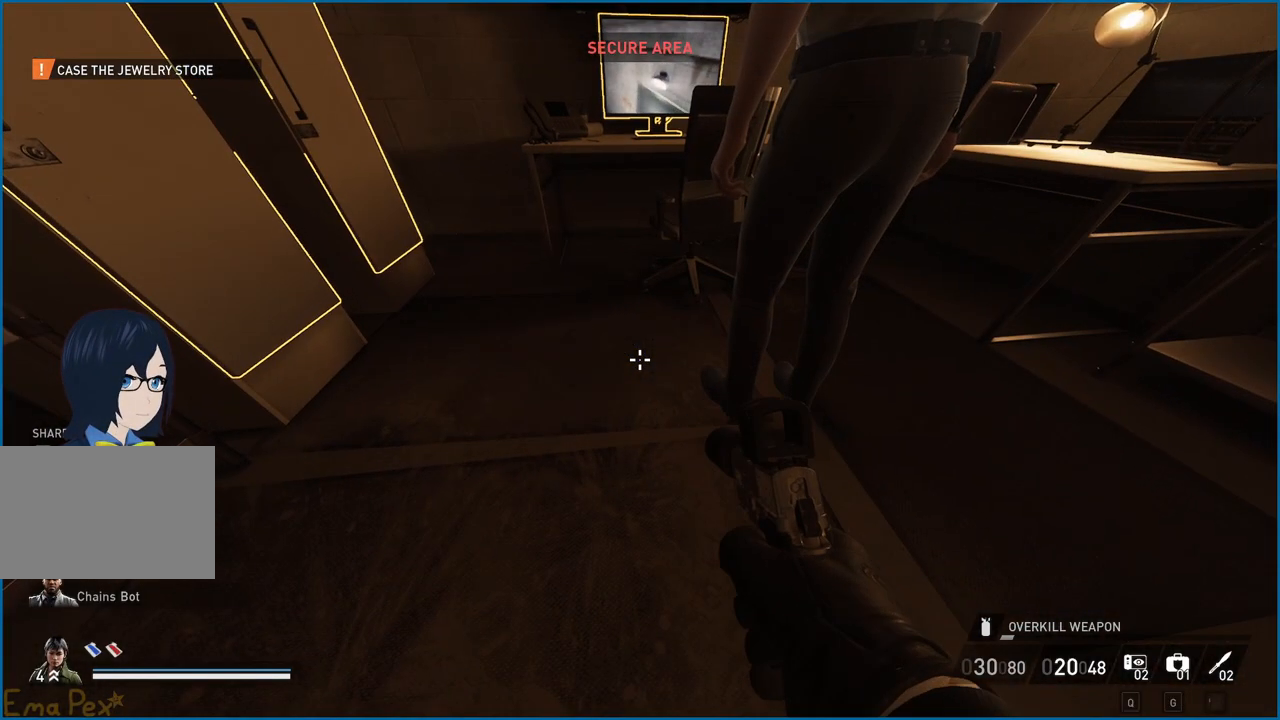
{"keys": [], "mouse": [], "events": []}